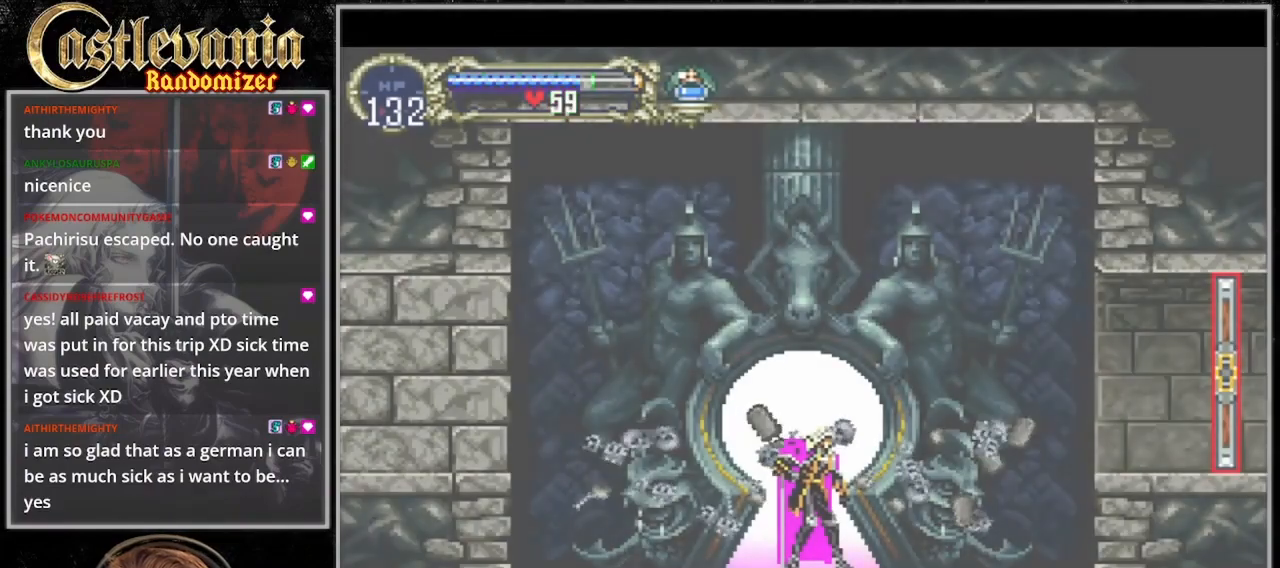
Gameplay with a controller (PlayStation layout); each line is a JSON object with the inputs held at the frame after it. "events" lists button and stick changes between this image and that frame as [ms after this image, input, new state], when the widget could be followed in between. Not read: L3 R3.
{"buttons": [], "events": []}
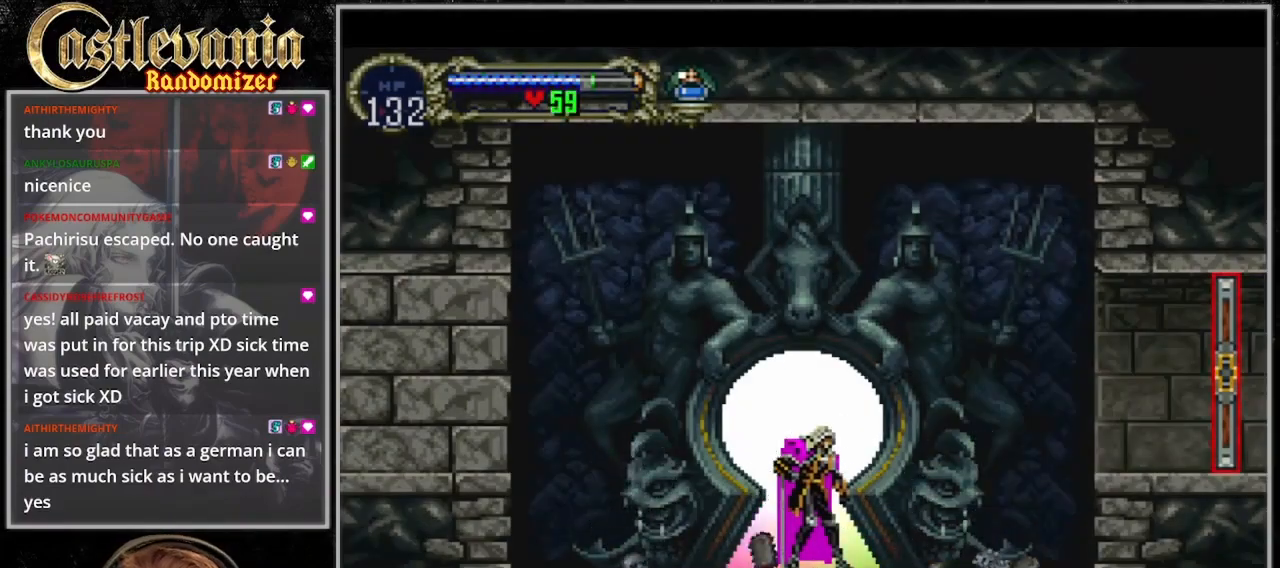
{"buttons": ["DPAD_RIGHT"], "events": [[400, "DPAD_RIGHT", "down"]]}
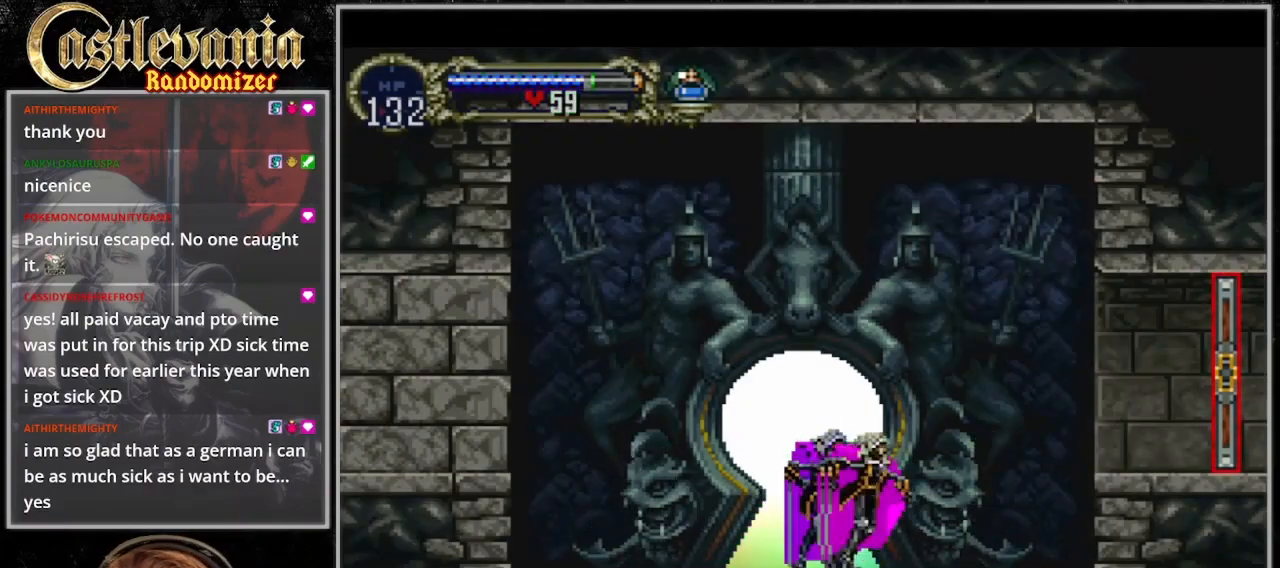
{"buttons": [], "events": [[200, "DPAD_RIGHT", "up"]]}
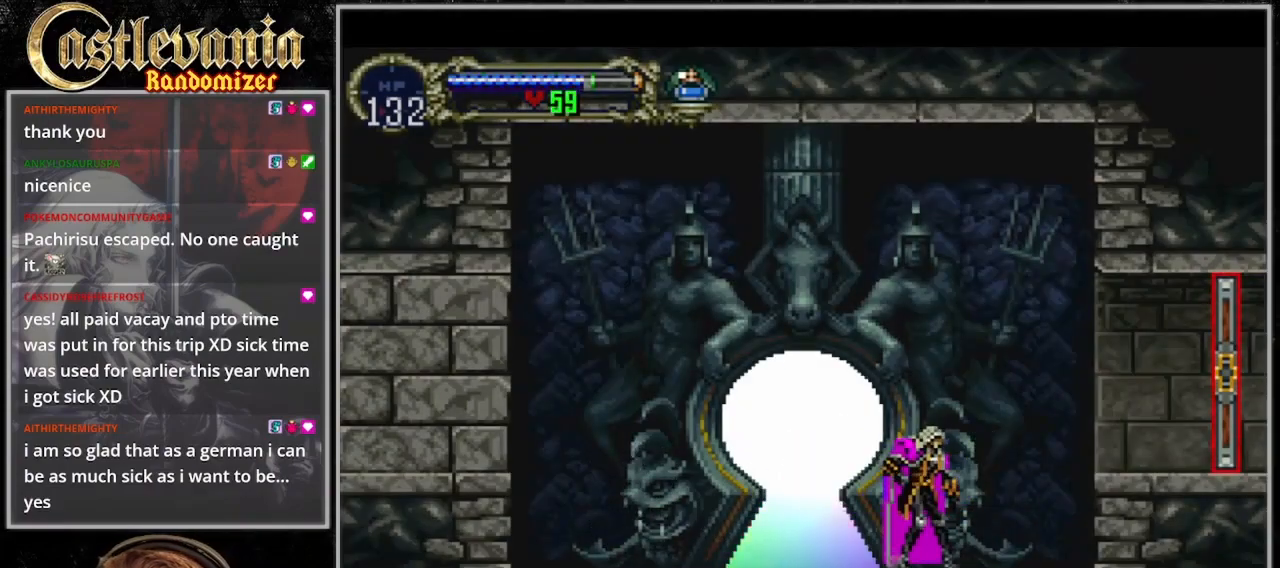
{"buttons": ["DPAD_LEFT"], "events": [[200, "DPAD_LEFT", "down"]]}
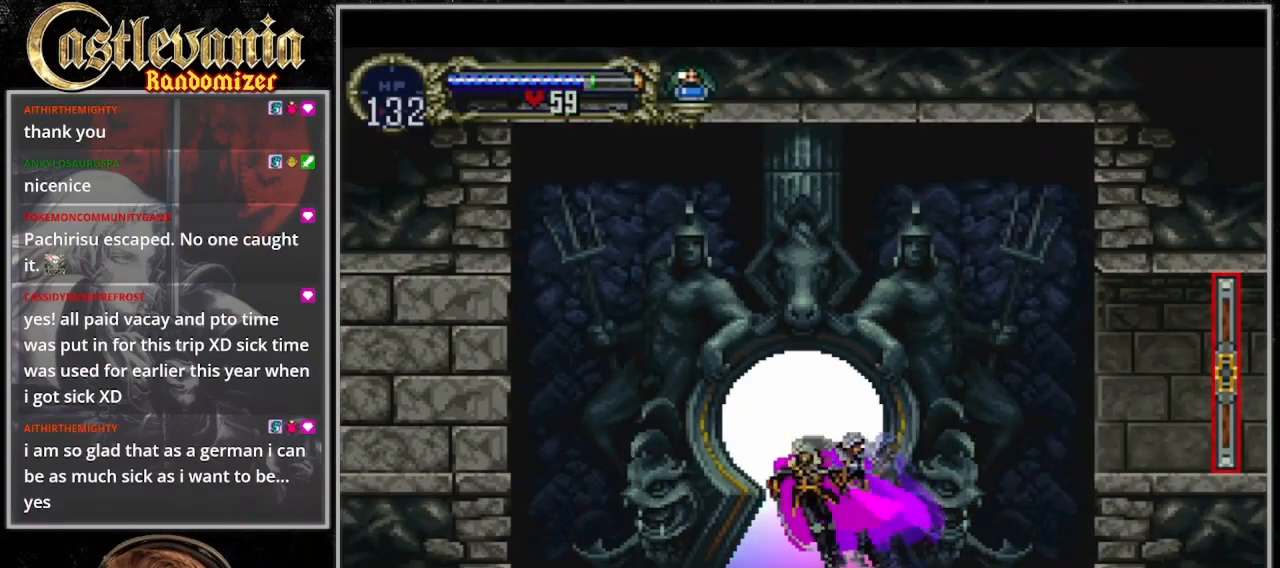
{"buttons": [], "events": [[33, "DPAD_LEFT", "up"], [100, "DPAD_UP", "down"], [267, "DPAD_UP", "up"]]}
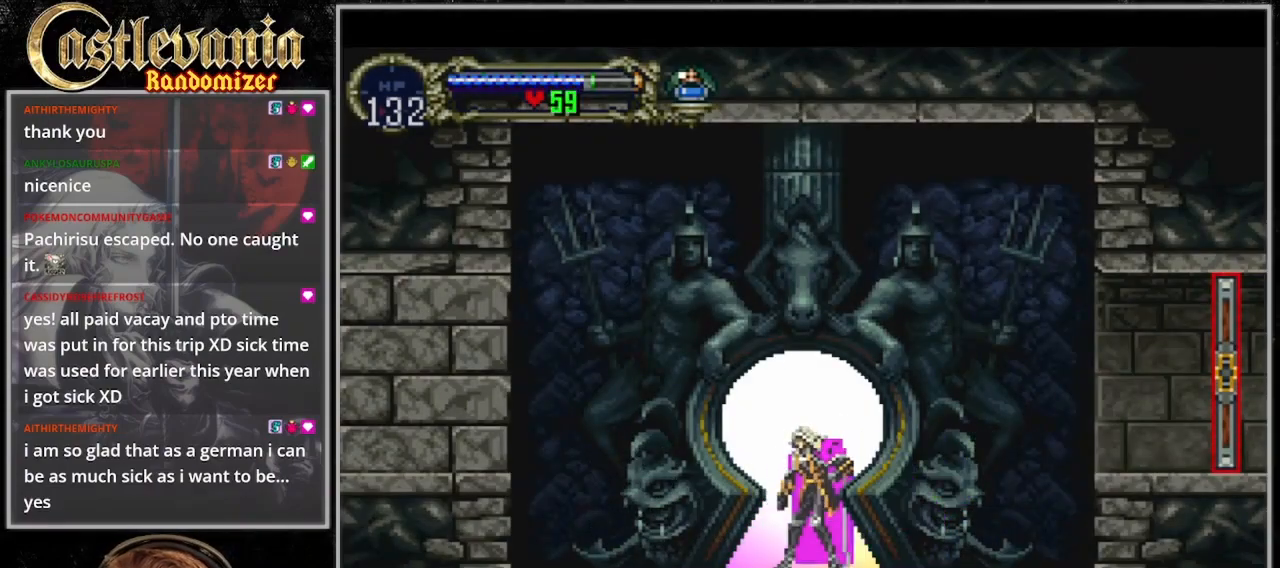
{"buttons": [], "events": []}
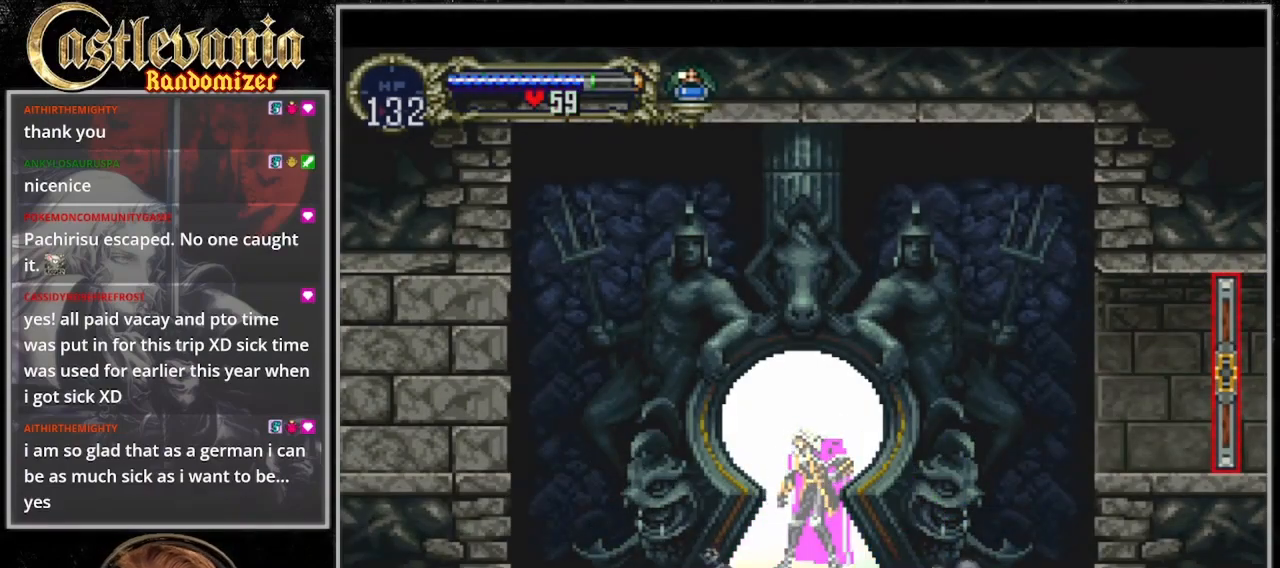
{"buttons": [], "events": []}